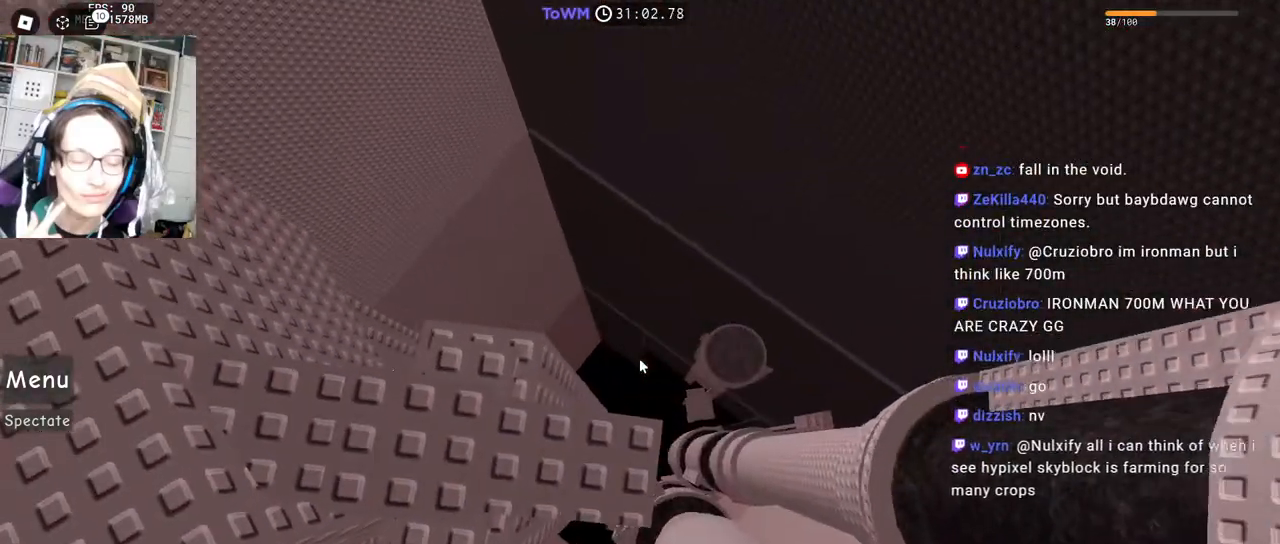
Gameplay with keyboard and mouse; each line is a JSON object with the keys and mouse buttons held at the frame after it. "events" lists presses ("down") and releases ("up") of "a", "ctrl", "d", "e", "q", "s", "shift", "space", "w", "mouse_left", "mouse_wheel", "mouse_right", "mouse_mb4" and "mouse_mb5" between this image and that frame as [ms after this image, input, new state], when the widget could be followed in between. "mouse_left", "mouse_wheel", "mouse_right", "mouse_mb4", "mouse_mb5" = the "left", "wheel", "right", "mb4", "mb5" buttons of the "mouse" list. No other keys are recorded. "wheel" means that the mouse wheel is clicked or scrolled. Mouse movement is not recorded.
{"keys": [], "mouse": ["right"], "events": [[84, "mouse_wheel", "down"], [217, "mouse_wheel", "up"], [334, "space", "down"], [434, "space", "up"]]}
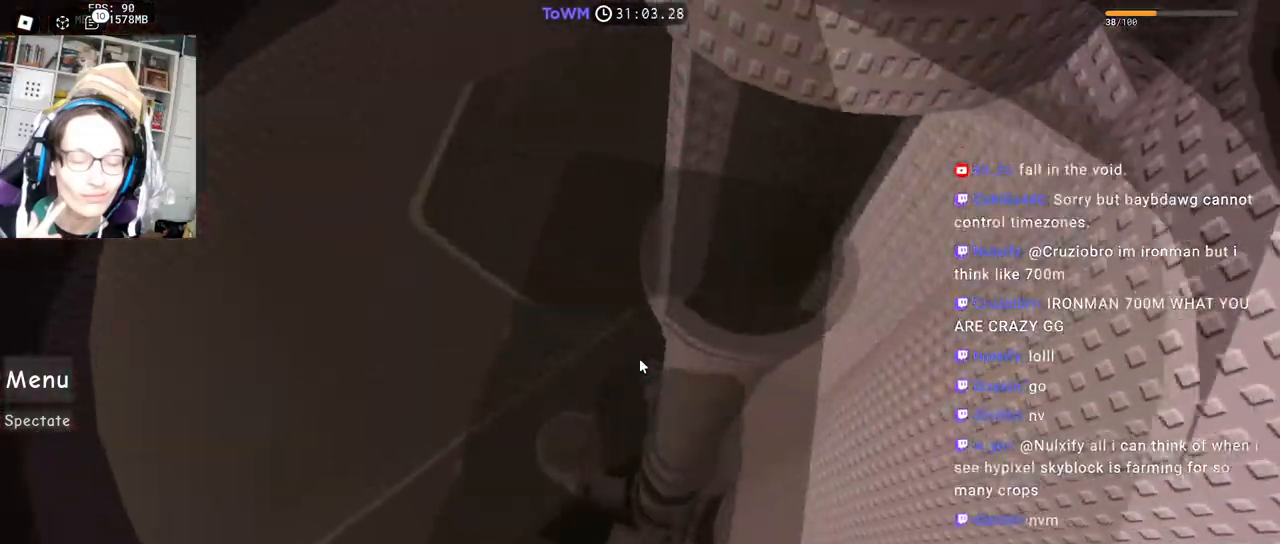
{"keys": ["space"], "mouse": ["right"], "events": [[350, "space", "down"]]}
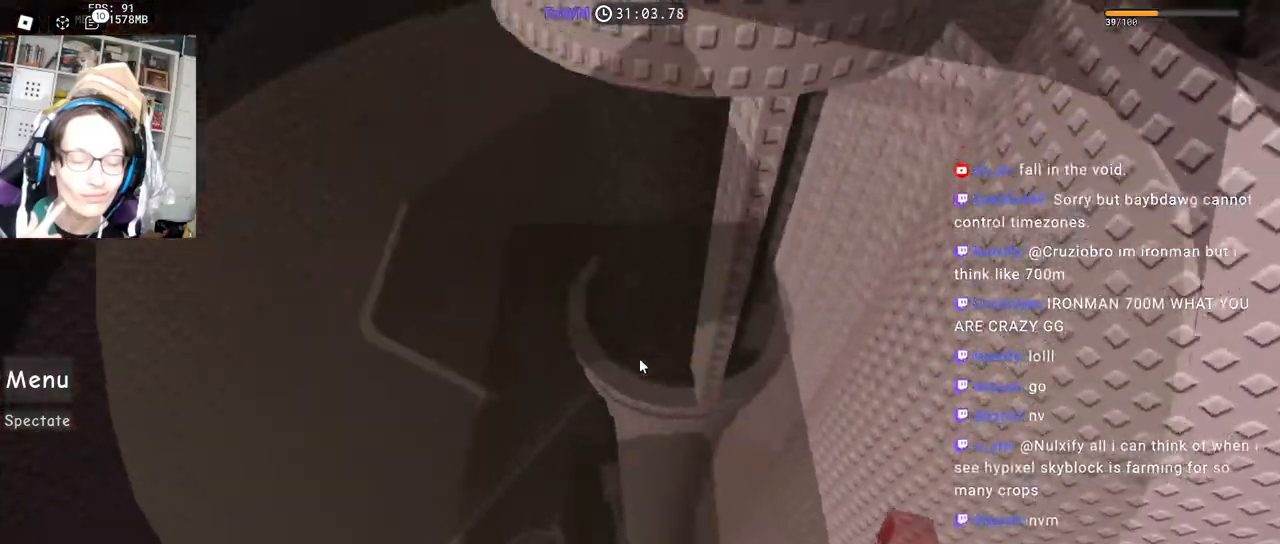
{"keys": [], "mouse": ["right"], "events": [[250, "space", "up"]]}
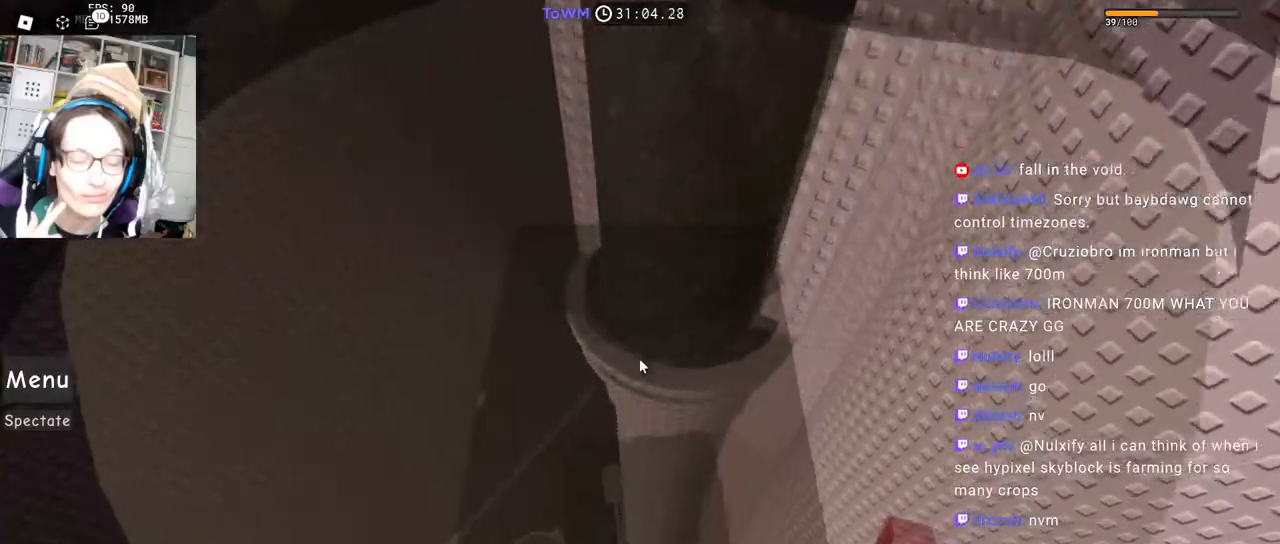
{"keys": ["w"], "mouse": ["right"], "events": [[500, "w", "down"]]}
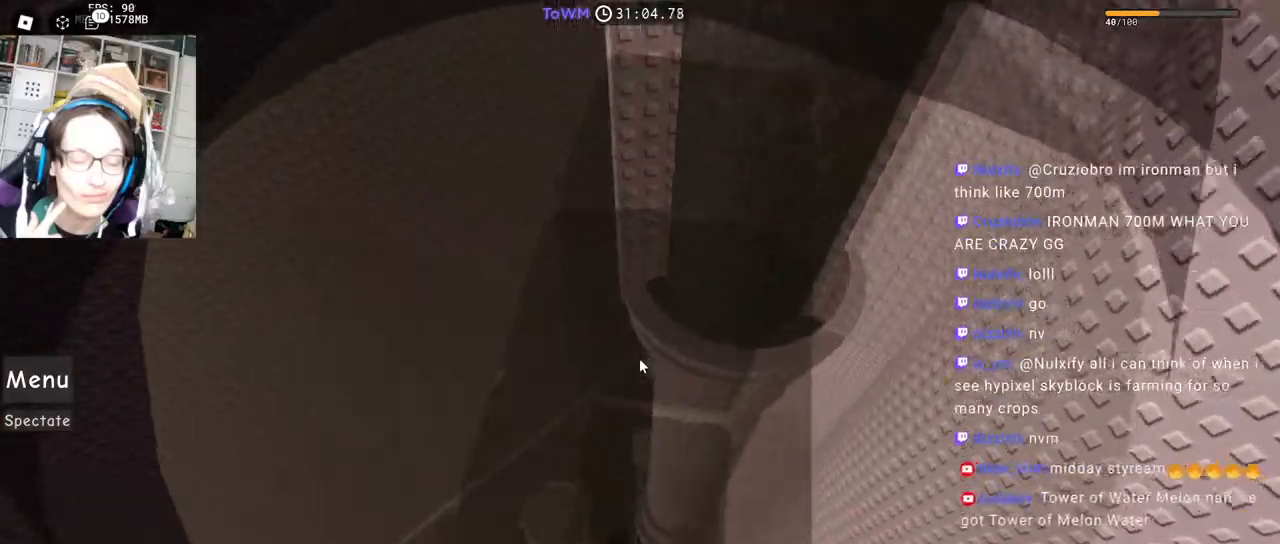
{"keys": ["w"], "mouse": ["right"], "events": [[134, "space", "down"], [200, "space", "up"]]}
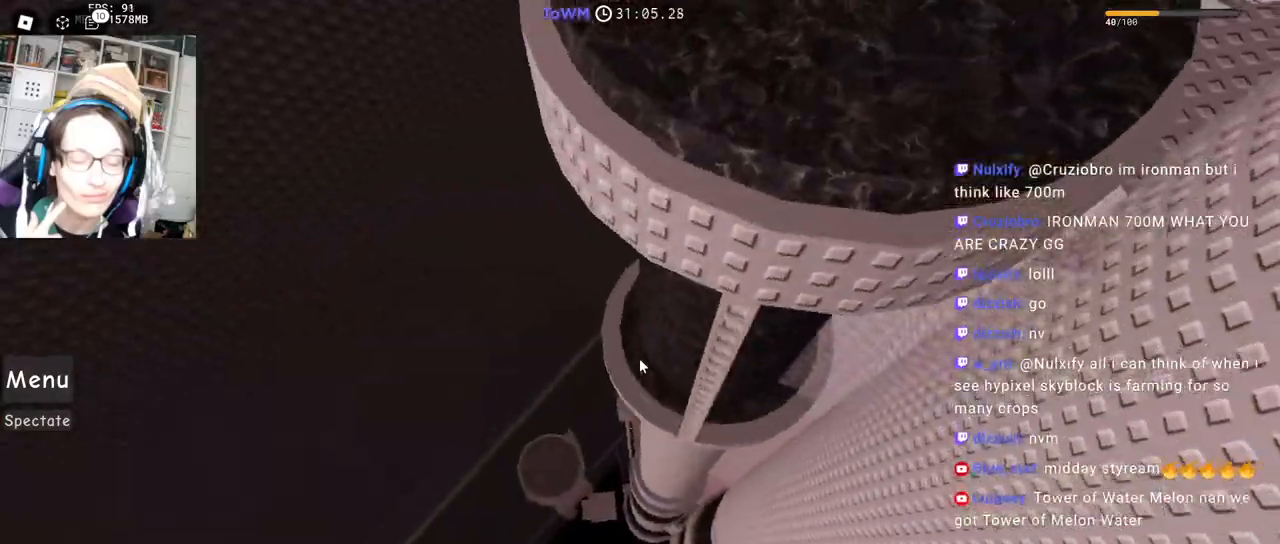
{"keys": ["space"], "mouse": ["right"], "events": [[434, "space", "down"], [434, "w", "up"]]}
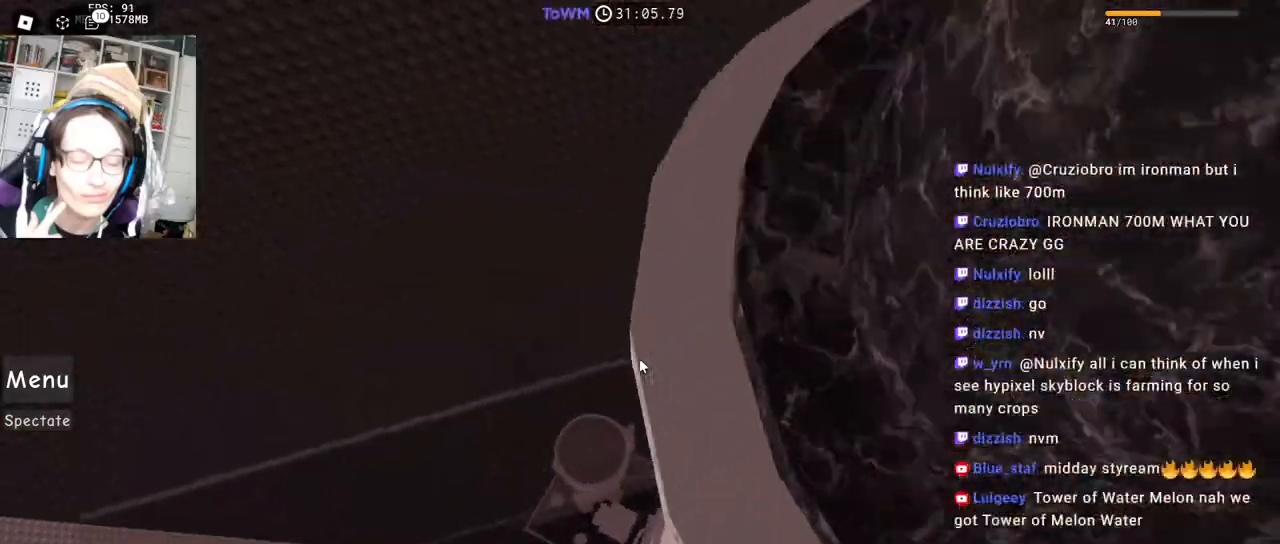
{"keys": ["a", "w"], "mouse": ["right"], "events": [[17, "space", "up"], [150, "w", "down"], [434, "a", "down"]]}
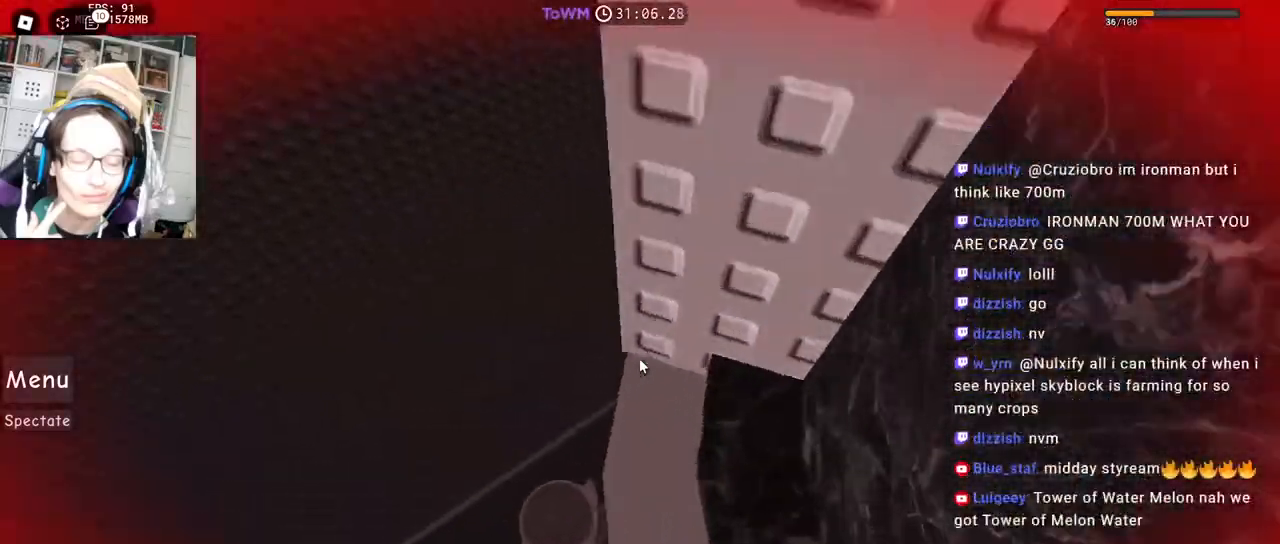
{"keys": ["w"], "mouse": ["right"], "events": [[17, "w", "up"], [67, "space", "down"], [150, "space", "up"], [234, "w", "down"], [284, "a", "up"]]}
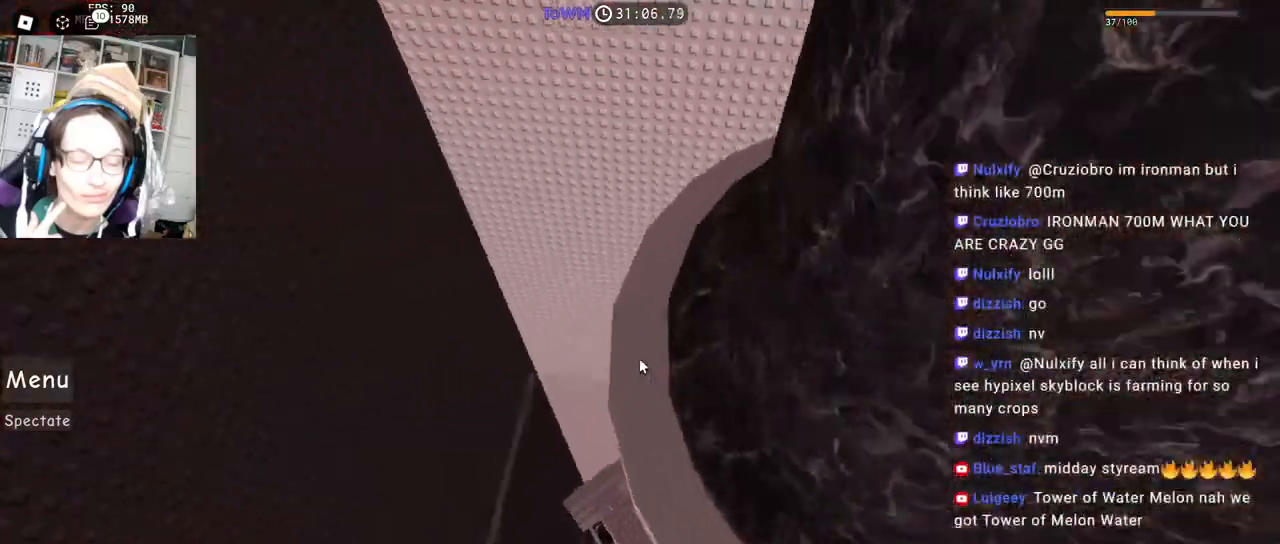
{"keys": ["w"], "mouse": ["right"], "events": [[17, "a", "down"], [117, "a", "up"], [117, "space", "down"], [117, "w", "up"], [200, "space", "up"], [367, "w", "down"]]}
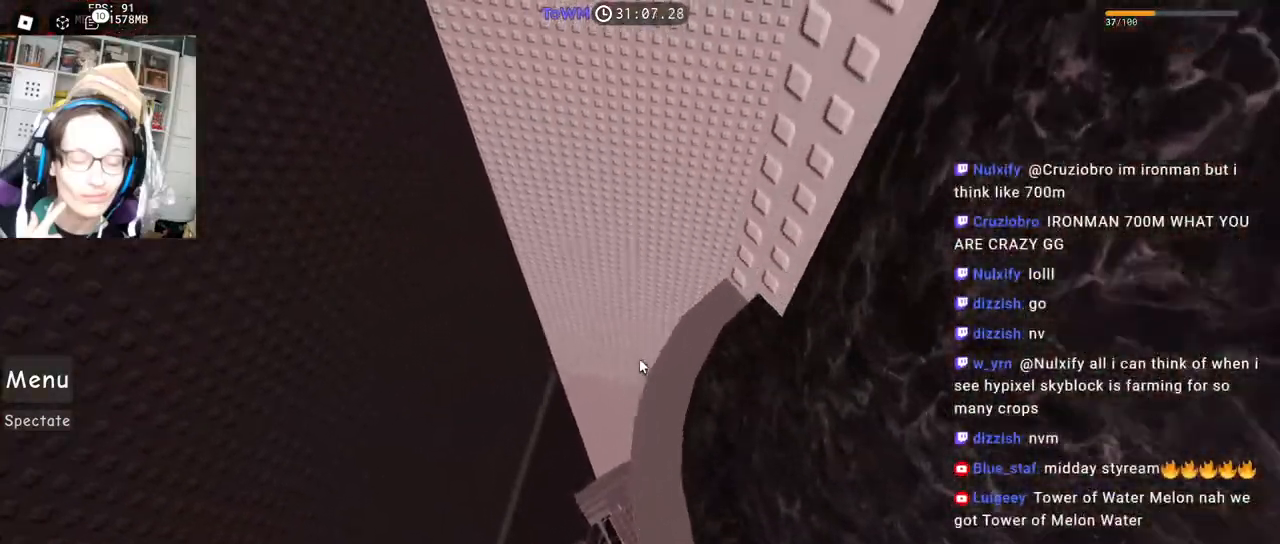
{"keys": ["w"], "mouse": ["right"], "events": [[167, "a", "down"], [217, "w", "up"], [284, "space", "down"], [400, "space", "up"], [434, "w", "down"], [467, "a", "up"]]}
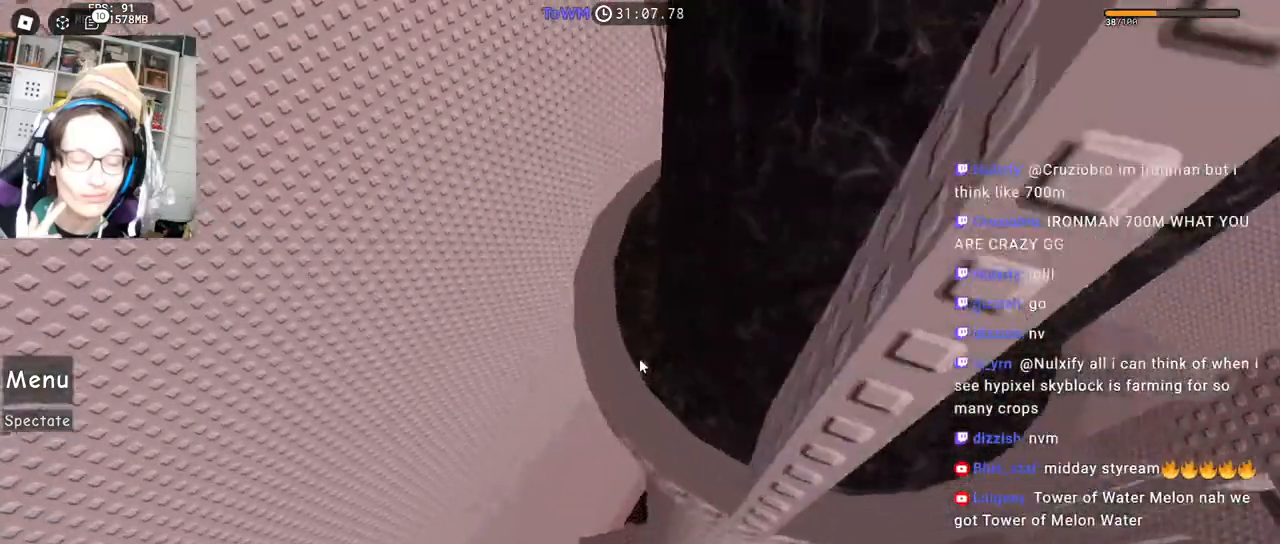
{"keys": [], "mouse": ["right"], "events": [[267, "a", "down"], [350, "w", "up"], [367, "space", "down"], [400, "a", "up"], [434, "space", "up"]]}
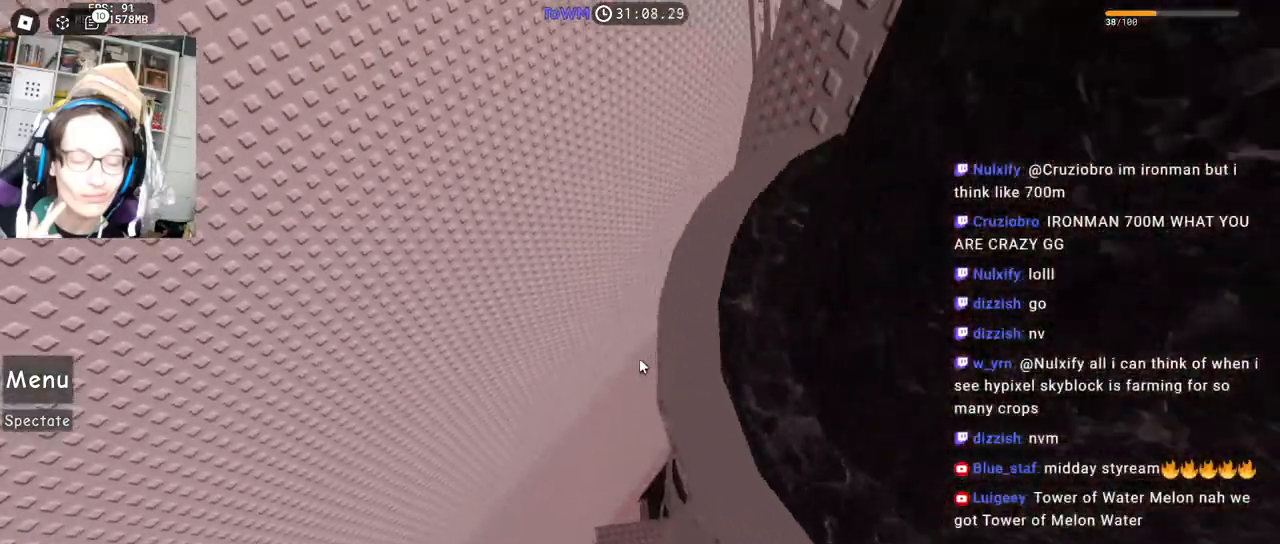
{"keys": ["a", "space"], "mouse": ["right"], "events": [[100, "w", "down"], [384, "a", "down"], [450, "w", "up"], [500, "space", "down"]]}
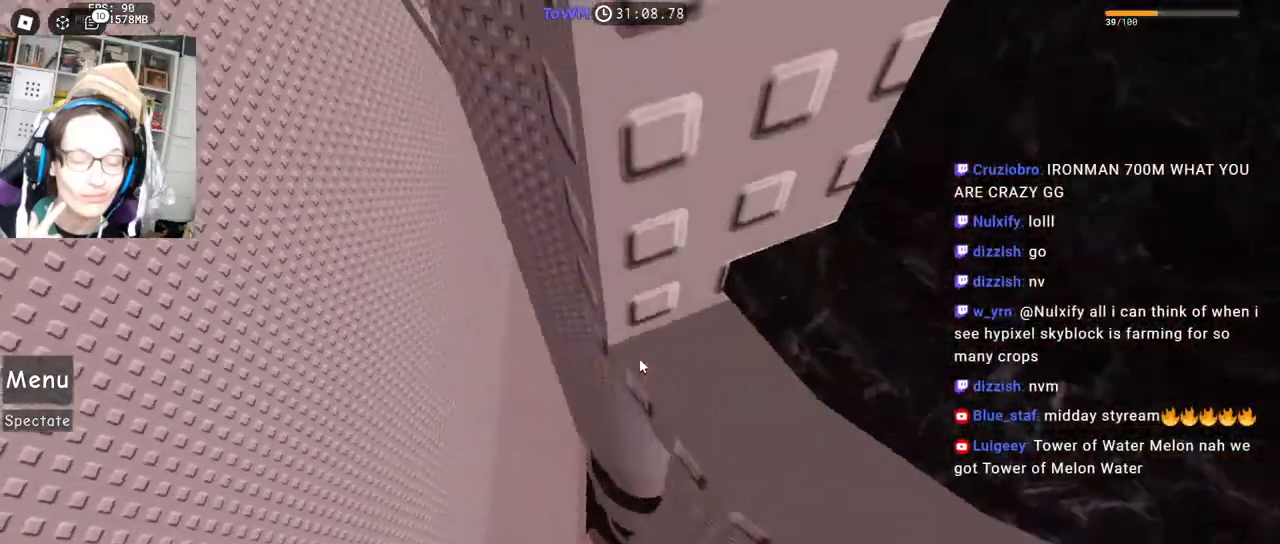
{"keys": ["a", "w"], "mouse": ["right"], "events": [[67, "space", "up"], [117, "w", "down"], [167, "a", "up"], [450, "a", "down"]]}
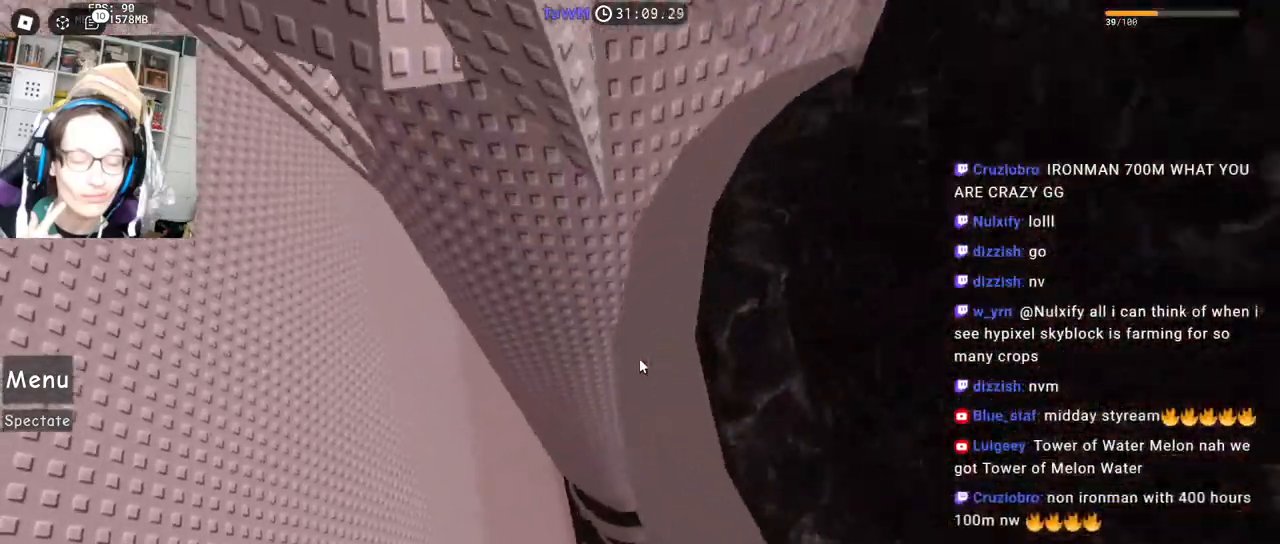
{"keys": ["w"], "mouse": ["right"], "events": [[34, "a", "up"], [34, "w", "up"], [50, "space", "down"], [117, "space", "up"], [417, "w", "down"]]}
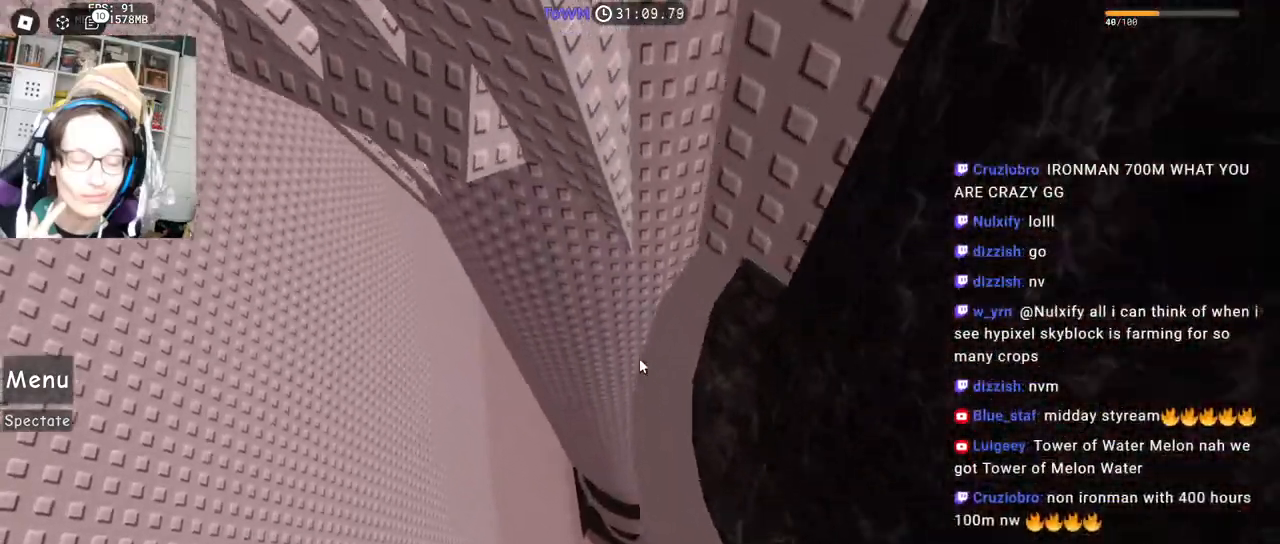
{"keys": ["w"], "mouse": ["right"], "events": [[117, "a", "down"], [150, "w", "up"], [217, "space", "down"], [300, "space", "up"], [400, "w", "down"], [434, "a", "up"]]}
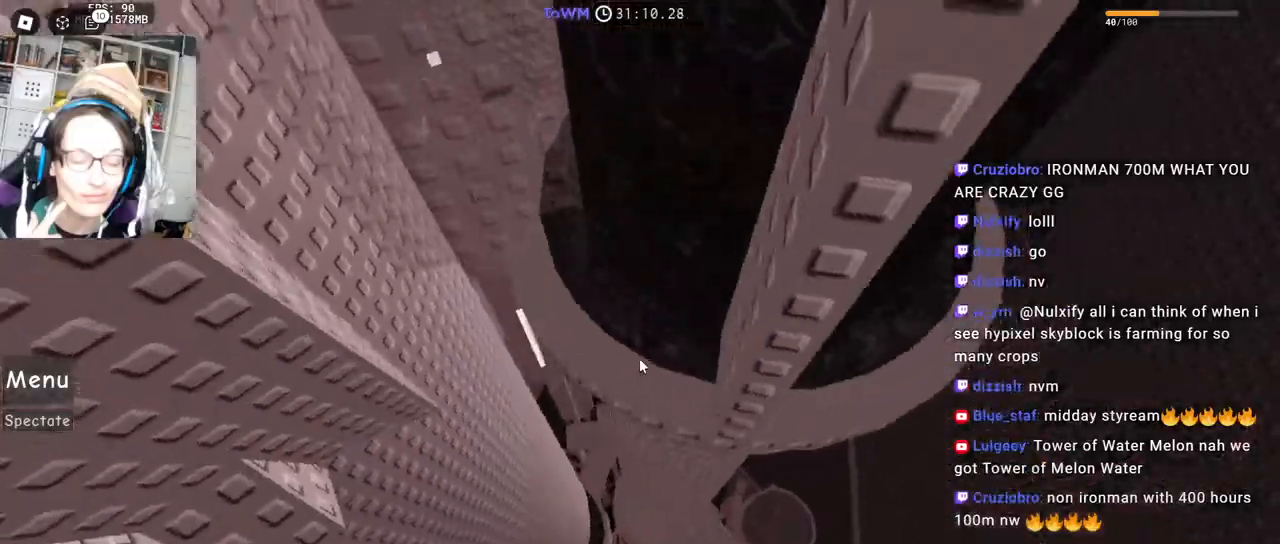
{"keys": ["a"], "mouse": ["right"], "events": [[200, "a", "down"], [267, "w", "up"], [334, "space", "down"], [384, "space", "up"]]}
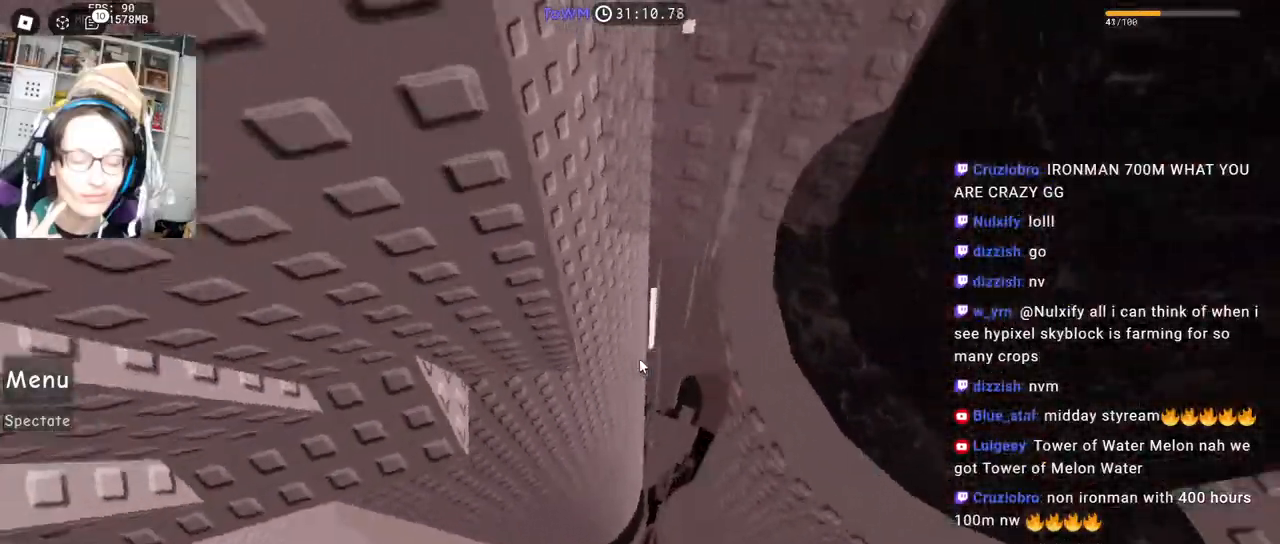
{"keys": ["a", "w"], "mouse": ["right"], "events": [[317, "w", "down"]]}
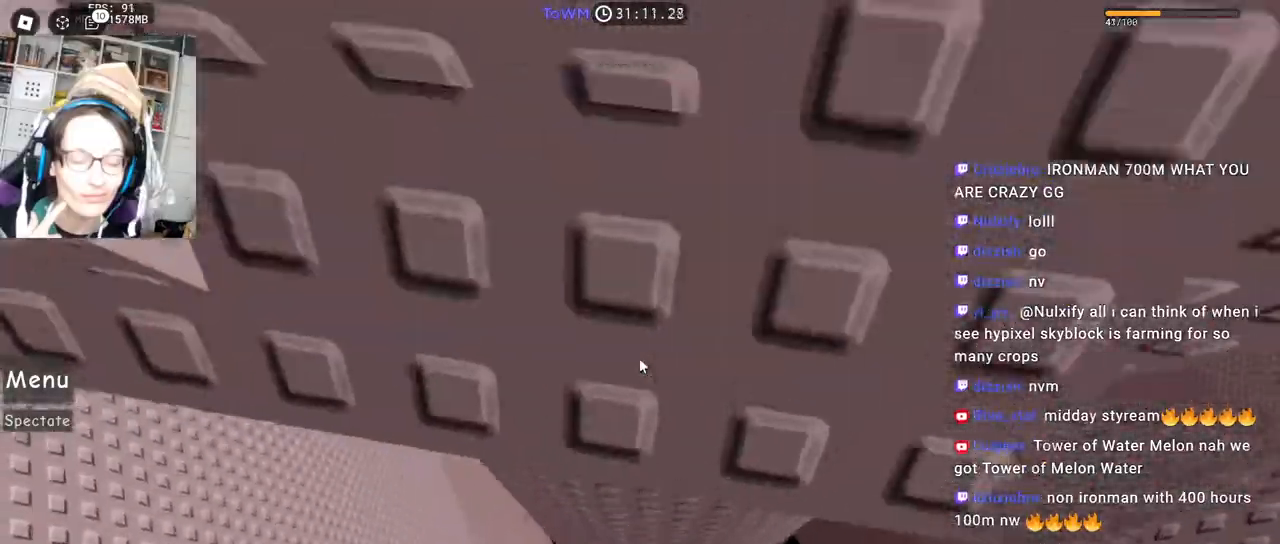
{"keys": ["a", "w"], "mouse": ["right"], "events": []}
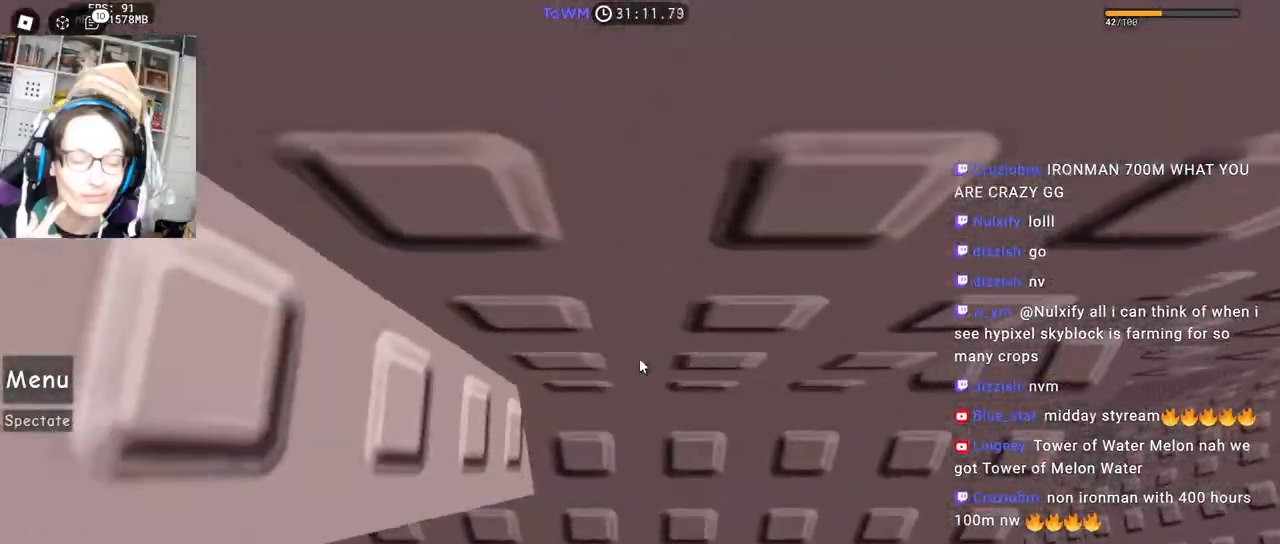
{"keys": ["a", "w"], "mouse": ["right"], "events": [[50, "a", "up"], [84, "w", "up"], [167, "space", "down"], [234, "space", "up"], [334, "a", "down"], [334, "w", "down"]]}
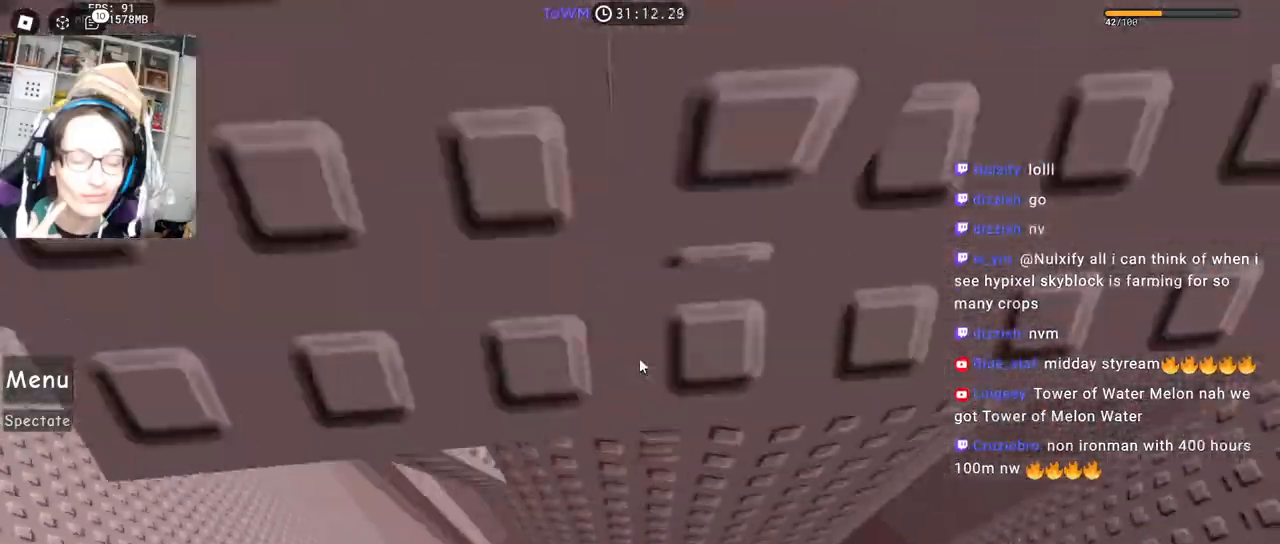
{"keys": ["d", "shift", "space"], "mouse": ["right"], "events": [[217, "a", "up"], [334, "d", "down"], [384, "w", "up"], [434, "shift", "down"], [500, "space", "down"]]}
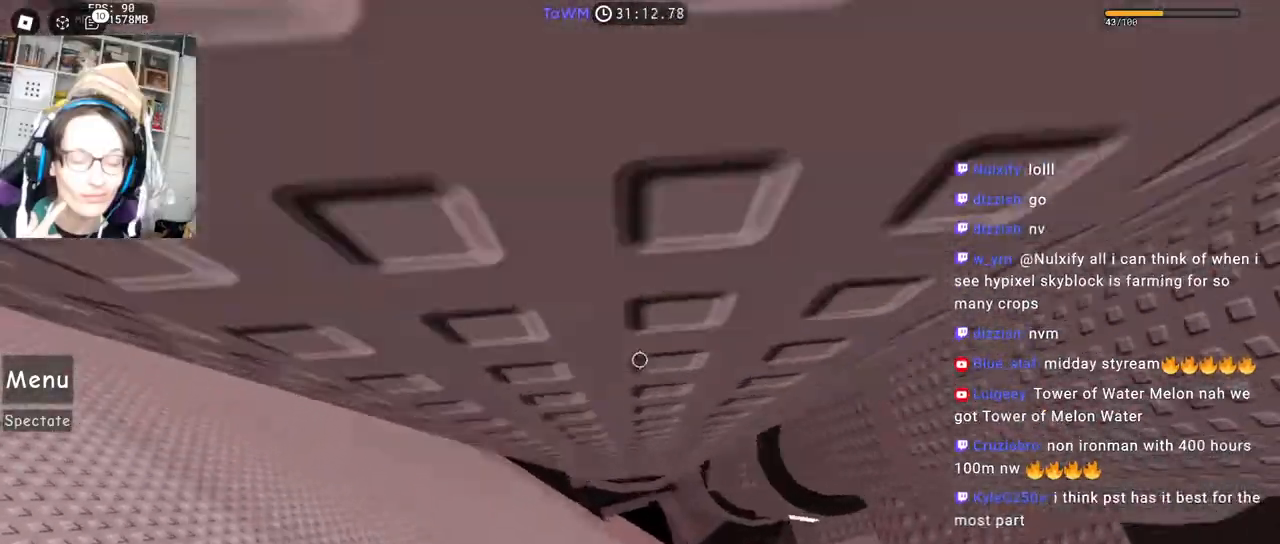
{"keys": ["d", "space"], "mouse": ["right"], "events": [[67, "shift", "up"], [384, "w", "down"], [484, "w", "up"]]}
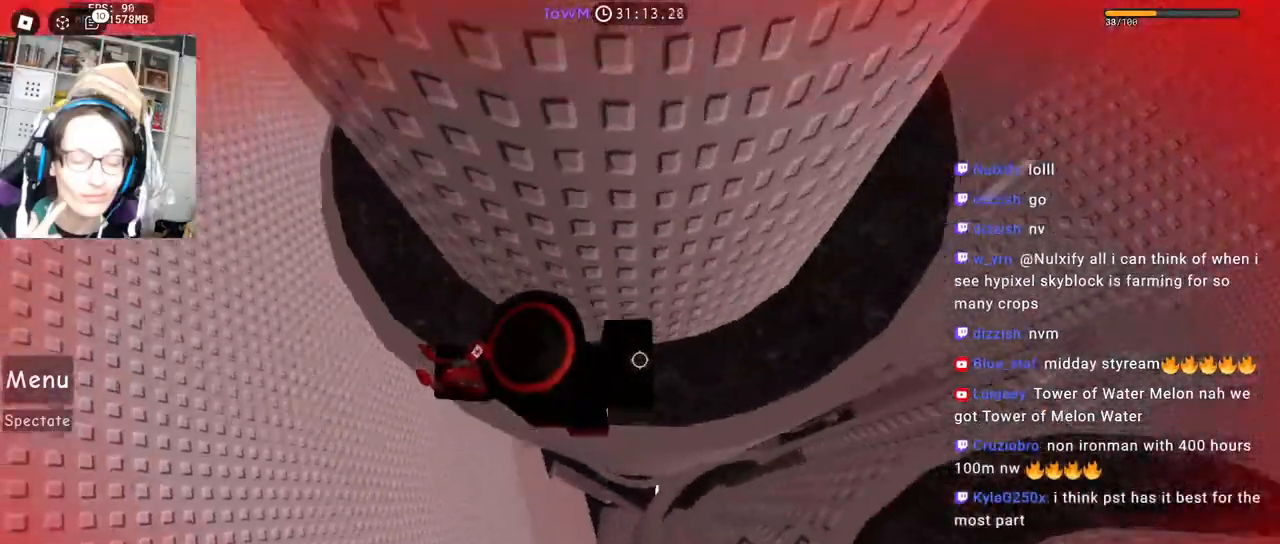
{"keys": ["space"], "mouse": ["right"], "events": [[184, "w", "down"], [234, "d", "up"], [400, "w", "up"]]}
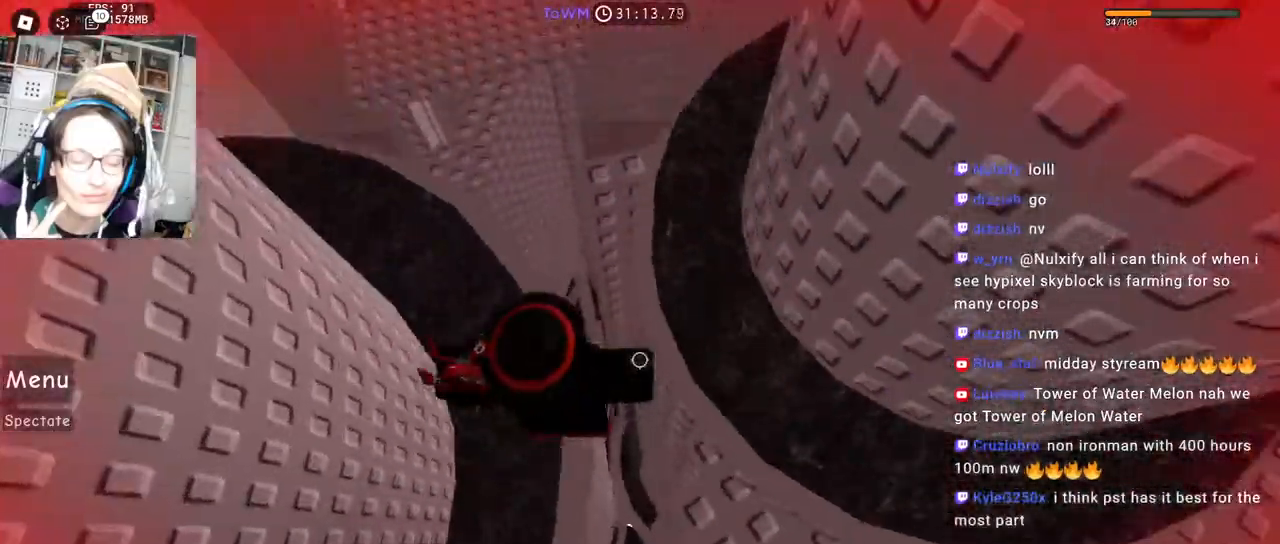
{"keys": ["space", "w"], "mouse": ["right"], "events": [[50, "d", "down"], [150, "s", "down"], [284, "s", "up"], [367, "d", "up"], [450, "w", "down"]]}
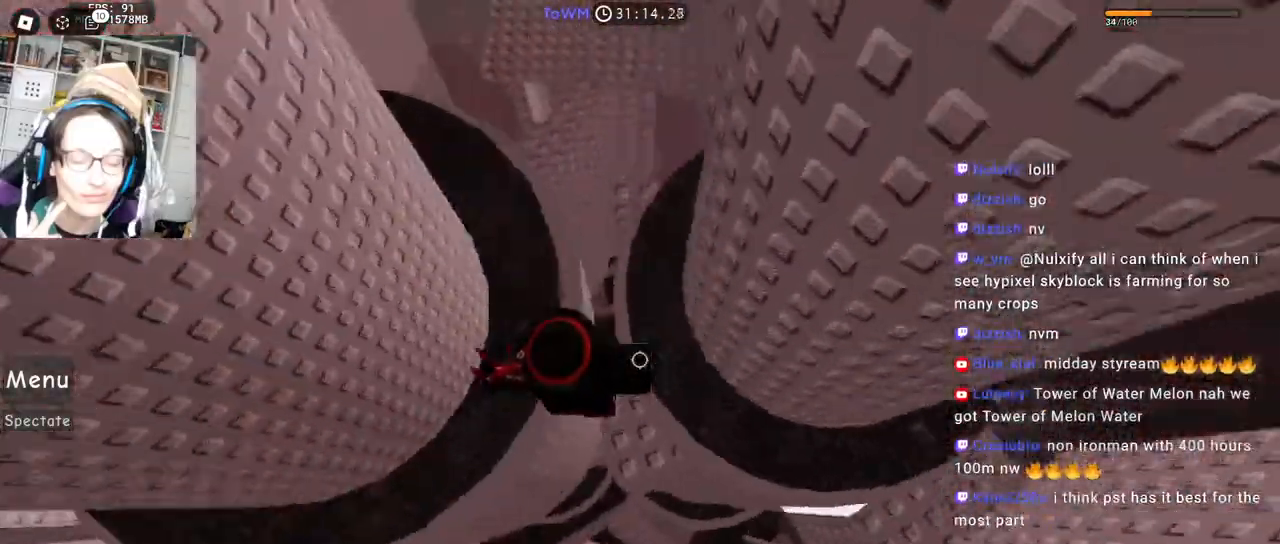
{"keys": ["space", "w"], "mouse": ["right"], "events": []}
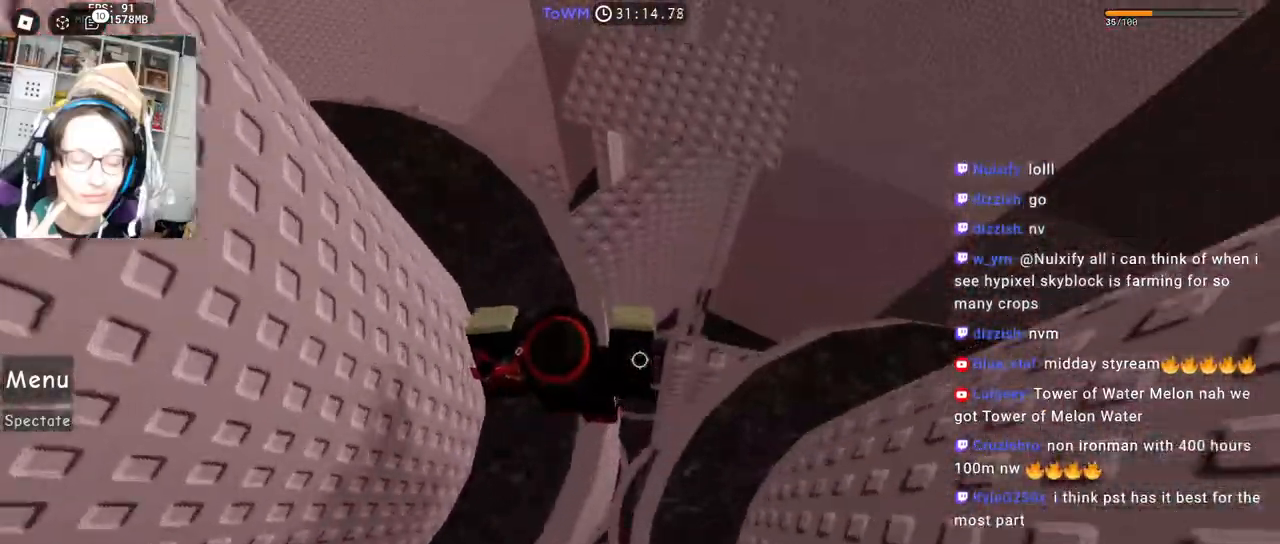
{"keys": ["space", "w"], "mouse": ["right"], "events": [[217, "shift", "down"], [384, "shift", "up"]]}
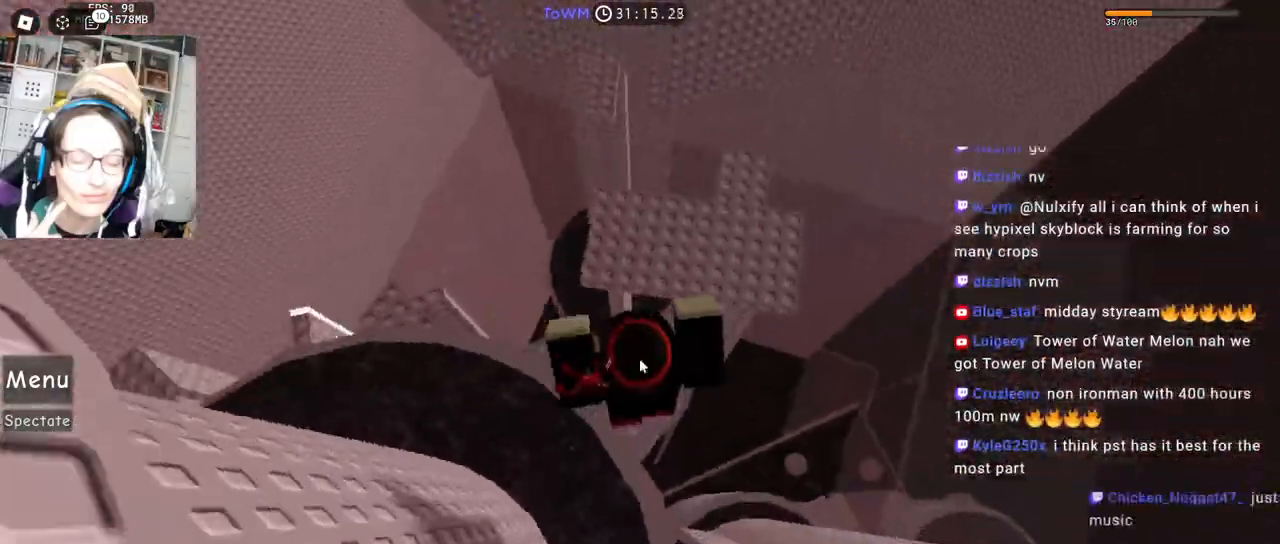
{"keys": ["w"], "mouse": ["right"], "events": [[100, "mouse_wheel", "down"], [267, "mouse_wheel", "up"], [450, "space", "up"]]}
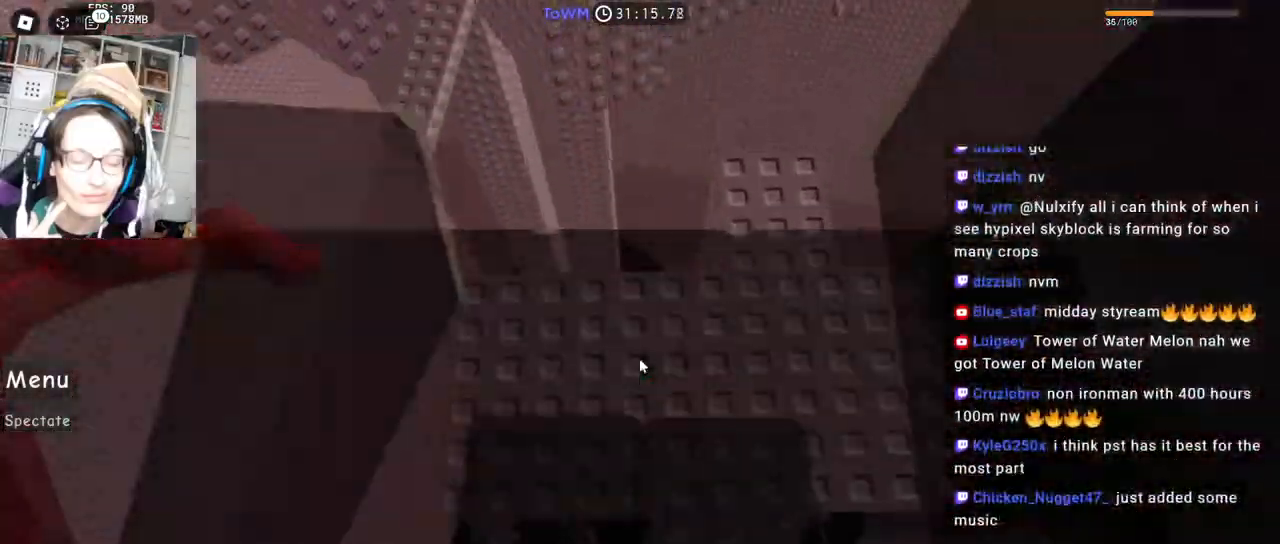
{"keys": [], "mouse": ["right"], "events": [[50, "a", "down"], [117, "w", "up"], [367, "s", "down"], [417, "a", "up"], [434, "s", "up"]]}
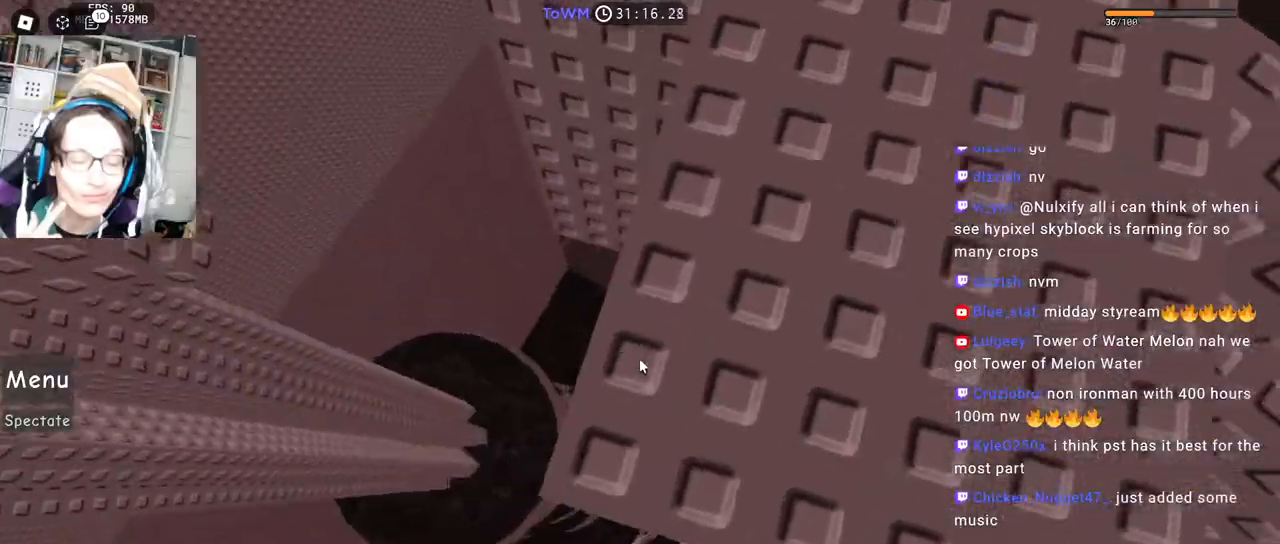
{"keys": [], "mouse": ["right"], "events": [[84, "space", "down"], [150, "space", "up"], [200, "a", "down"], [250, "a", "up"]]}
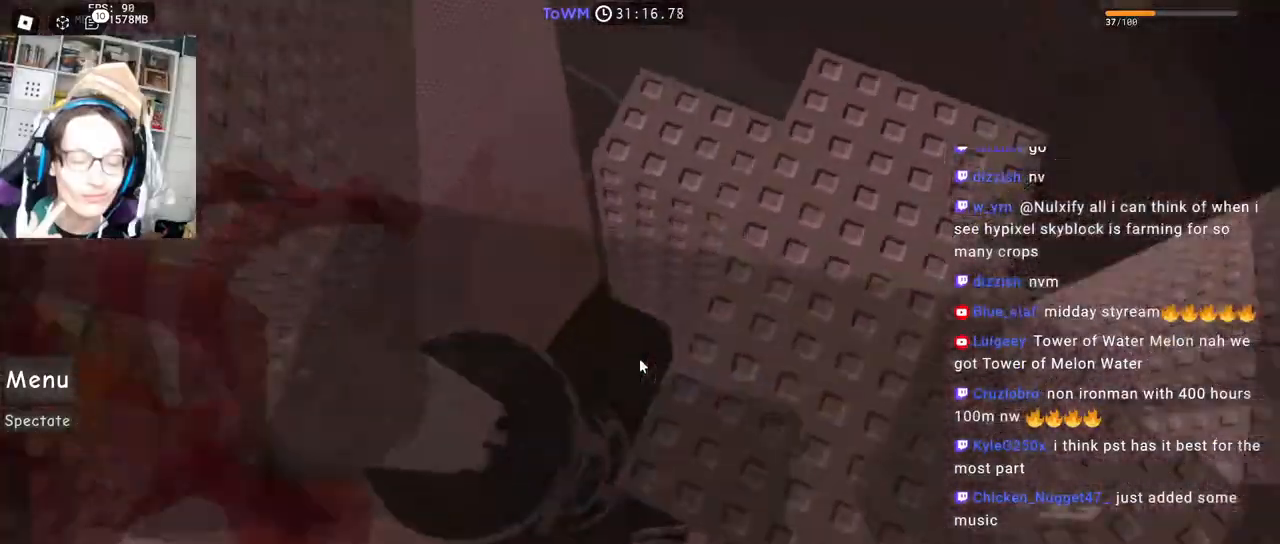
{"keys": [], "mouse": ["right"], "events": []}
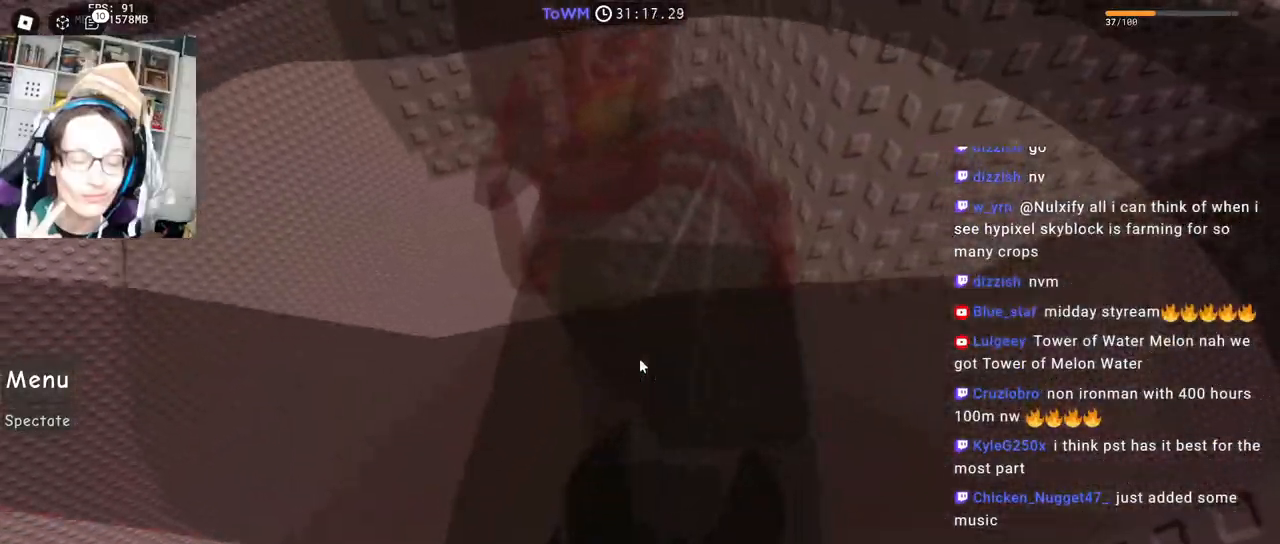
{"keys": ["w"], "mouse": ["right"], "events": [[434, "w", "down"]]}